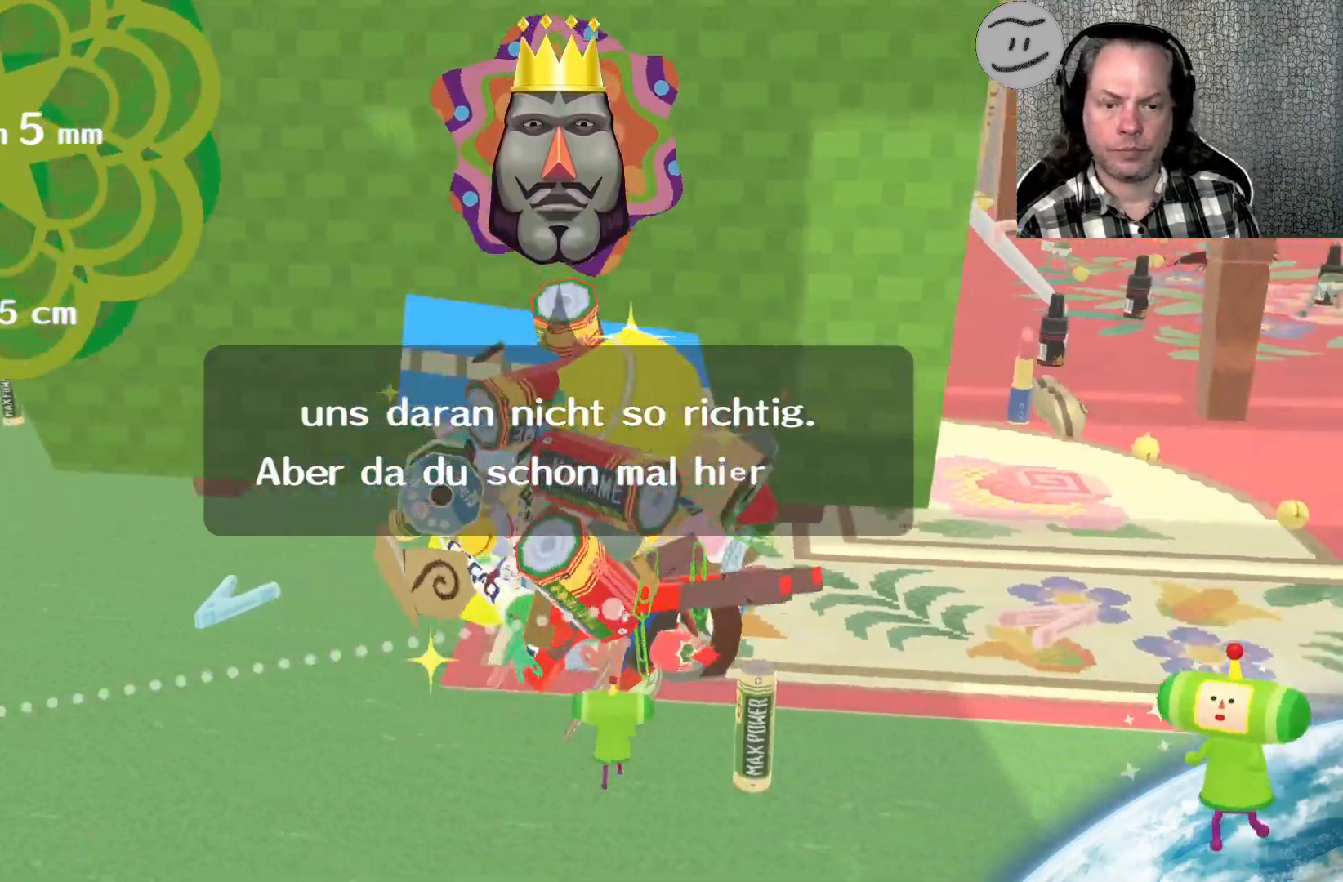
Gameplay with a controller (PlayStation layout); each line is a JSON object with the inputs held at the frame after it. "events" lists button and stick changes between this image and that frame as [ms after this image, input, new state], when the widget could be followed in between.
{"buttons": [], "left_stick": "up-right", "right_stick": "up-right", "events": [[233, "right_stick", "up-right"]]}
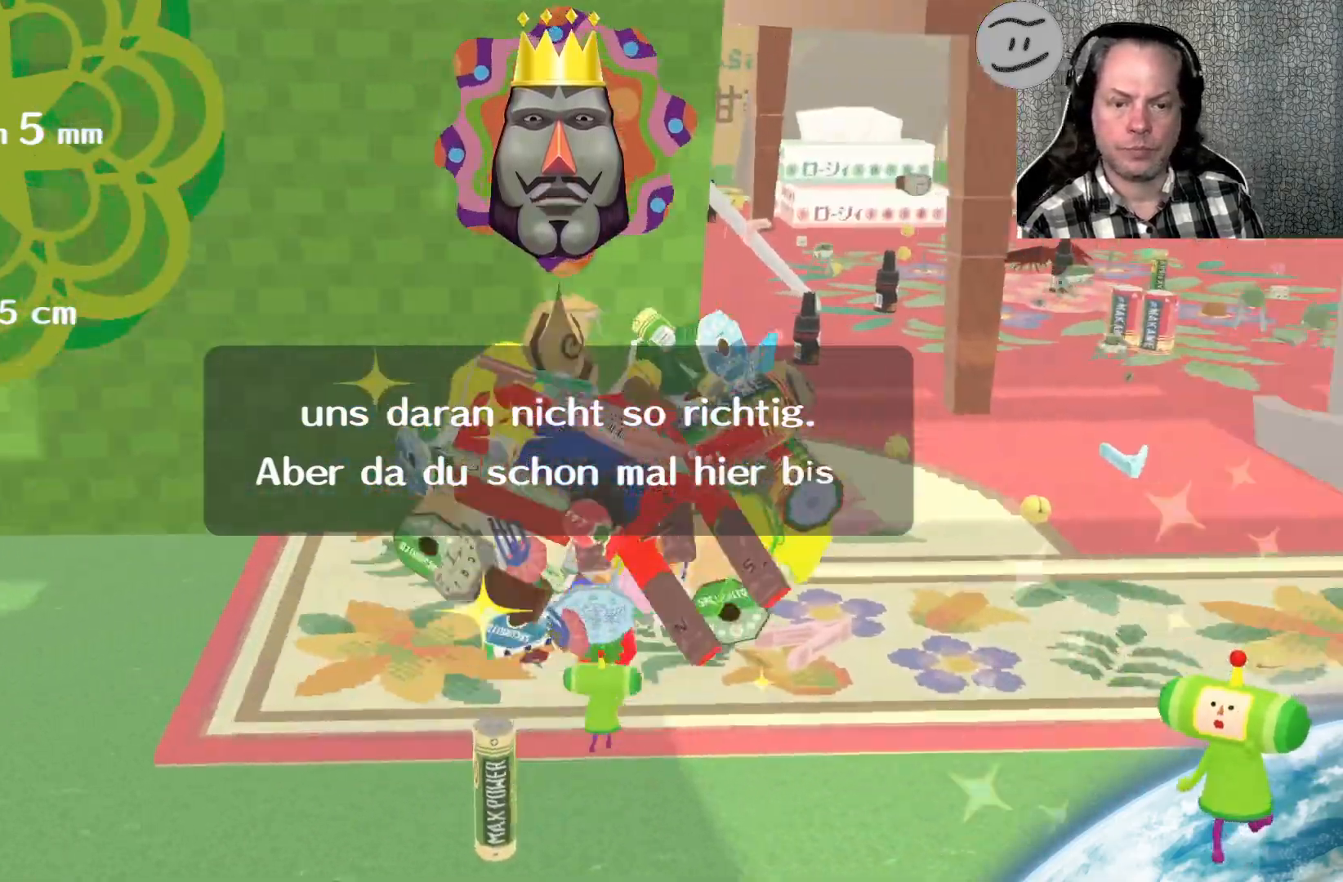
{"buttons": [], "left_stick": "up", "right_stick": "up-left", "events": [[333, "left_stick", "up"], [500, "right_stick", "up-left"]]}
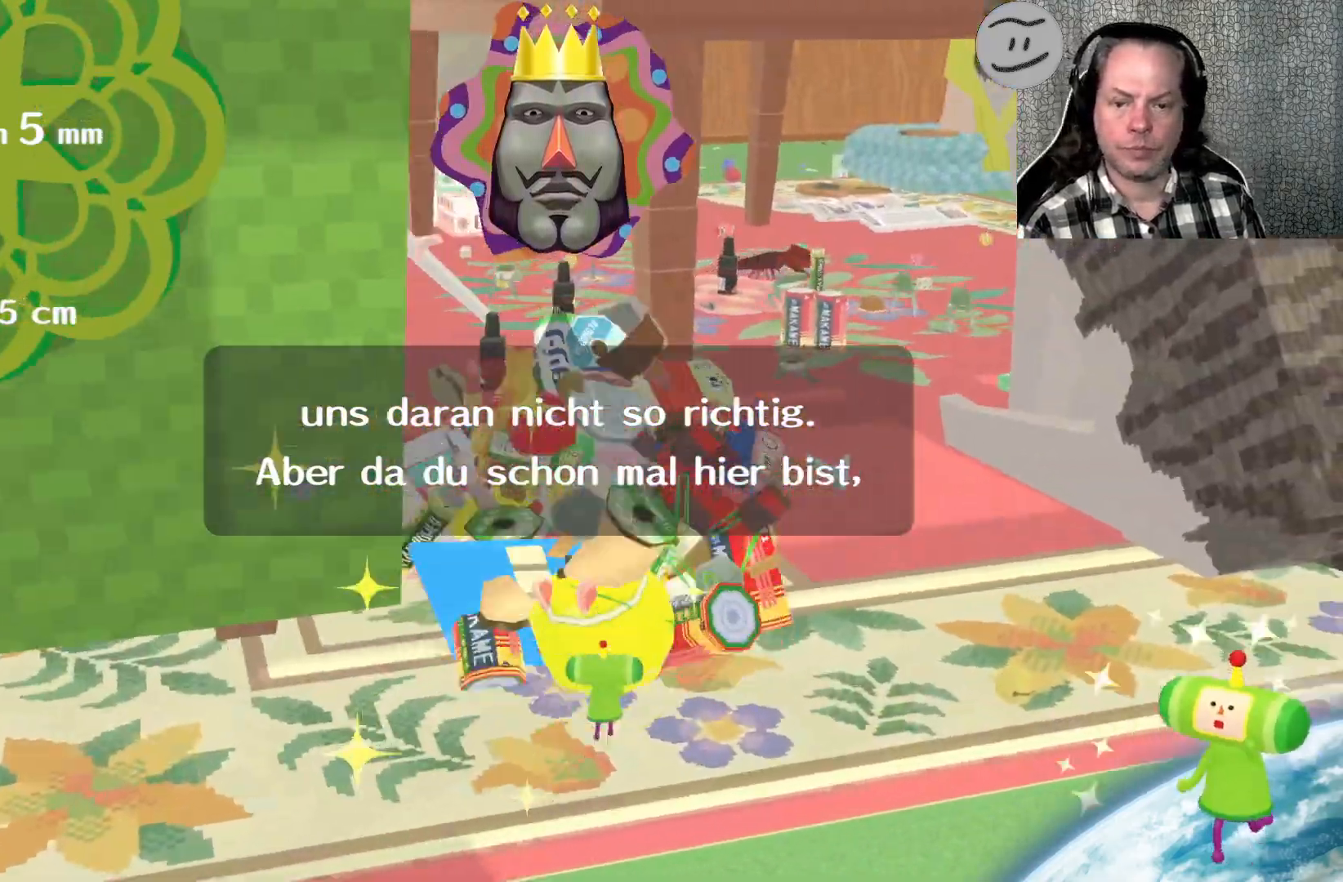
{"buttons": [], "left_stick": "up", "right_stick": "up-right", "events": [[67, "left_stick", "left"], [267, "left_stick", "up-left"], [400, "right_stick", "up-right"], [500, "left_stick", "up"]]}
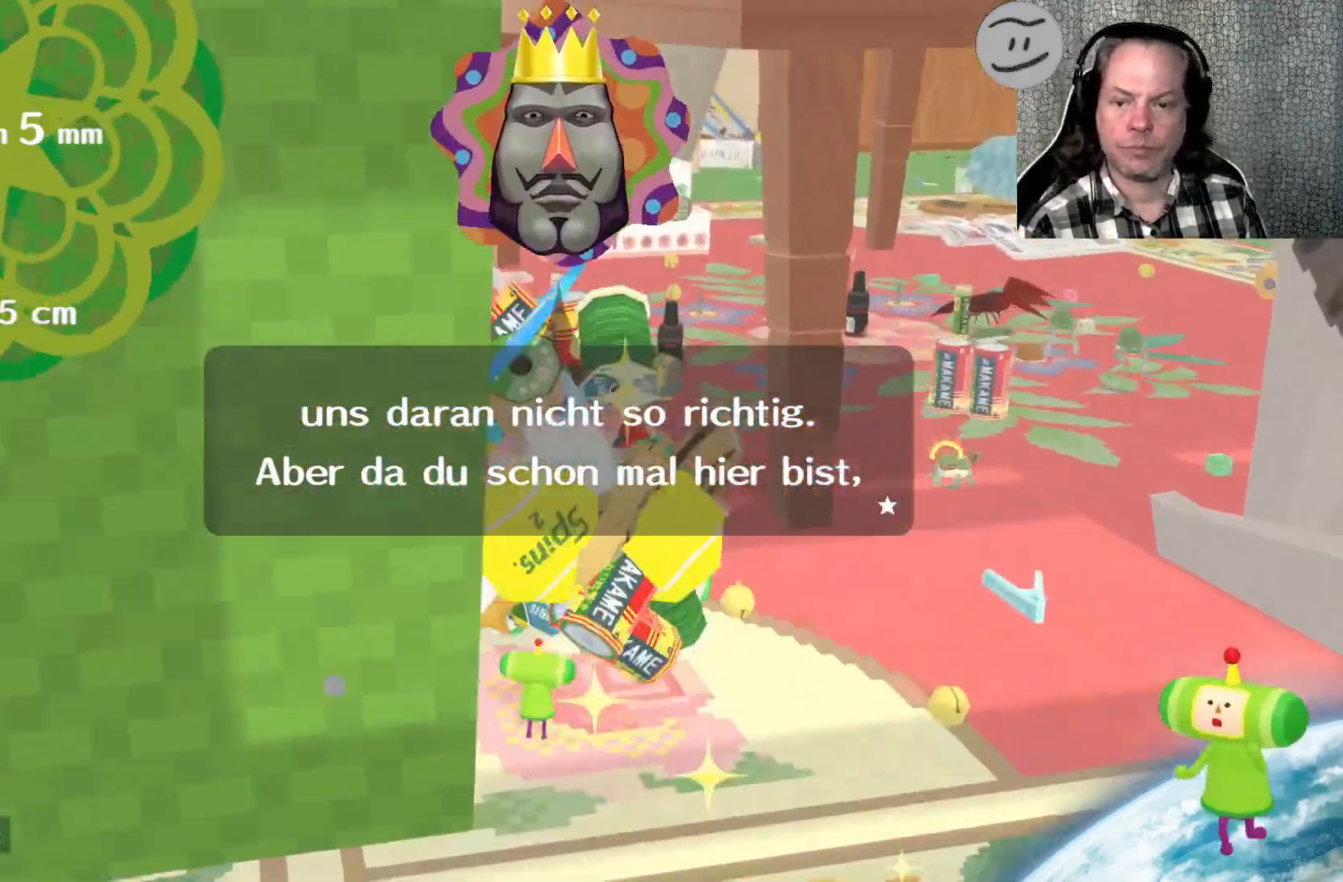
{"buttons": [], "left_stick": "up", "right_stick": "right", "events": [[467, "right_stick", "right"]]}
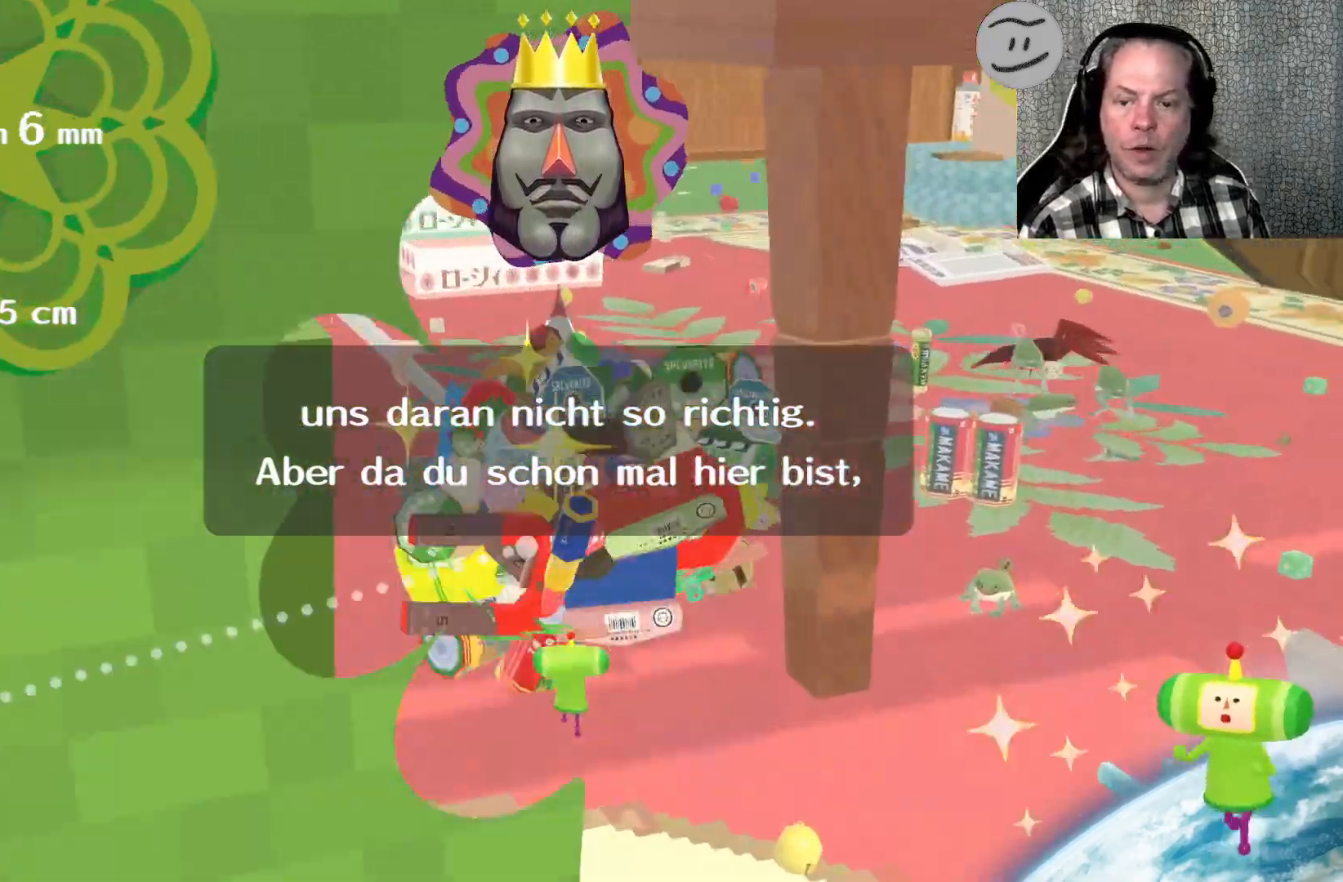
{"buttons": [], "left_stick": "up", "right_stick": "right", "events": []}
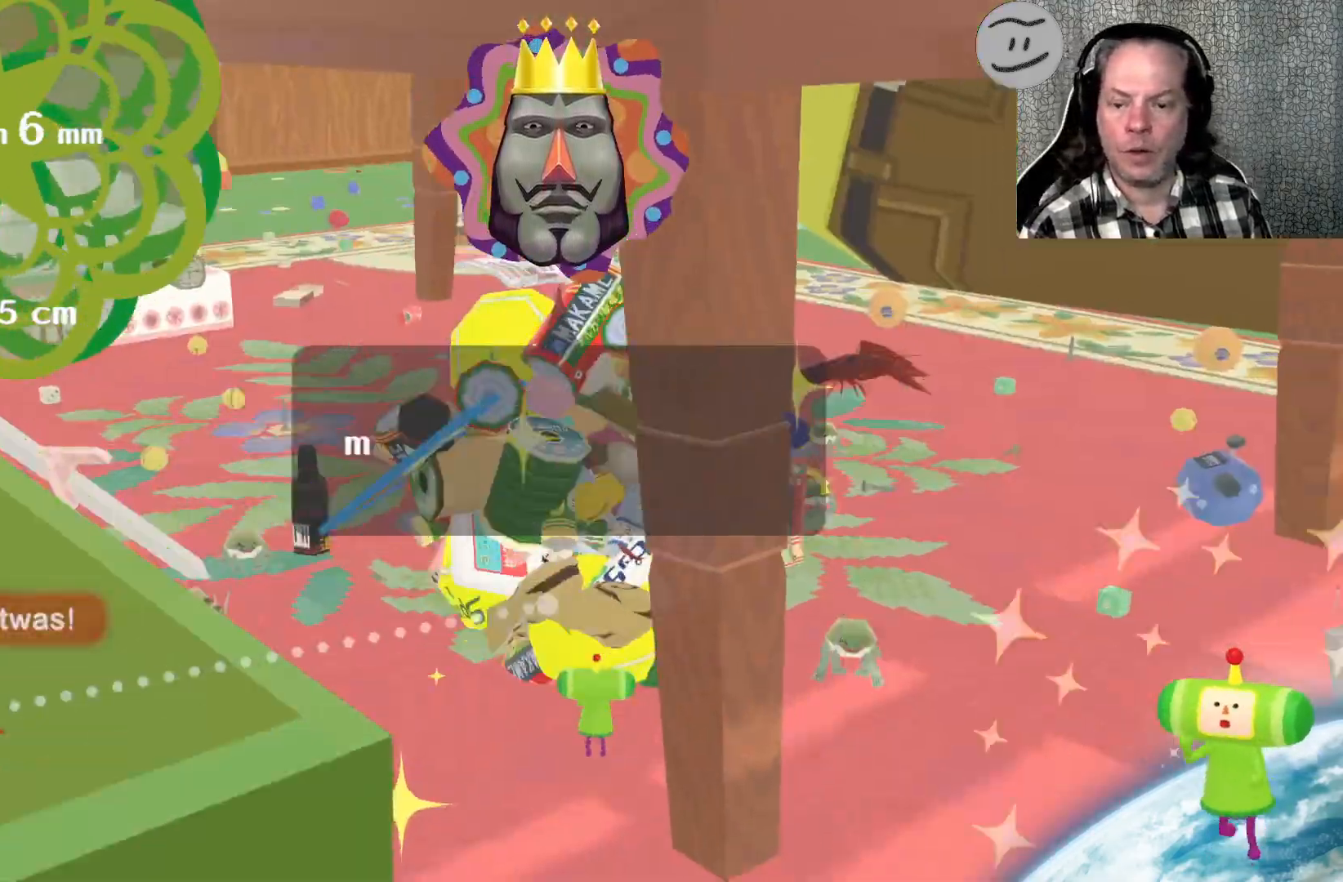
{"buttons": [], "left_stick": "up-left", "right_stick": "up", "events": [[233, "left_stick", "up-left"], [233, "right_stick", "center"], [400, "right_stick", "up"]]}
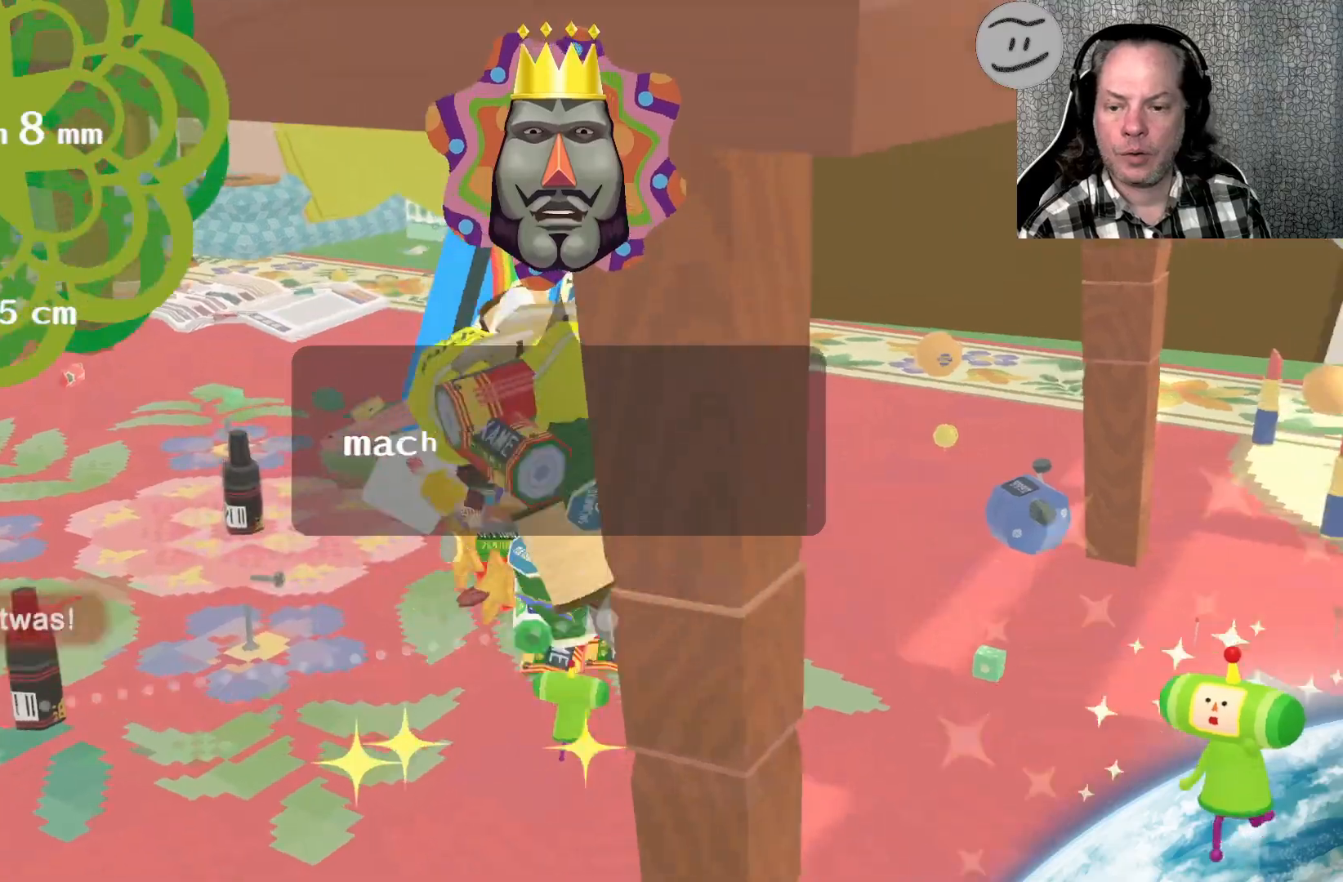
{"buttons": [], "left_stick": "left", "right_stick": "up-left", "events": [[133, "left_stick", "left"], [267, "right_stick", "up-left"]]}
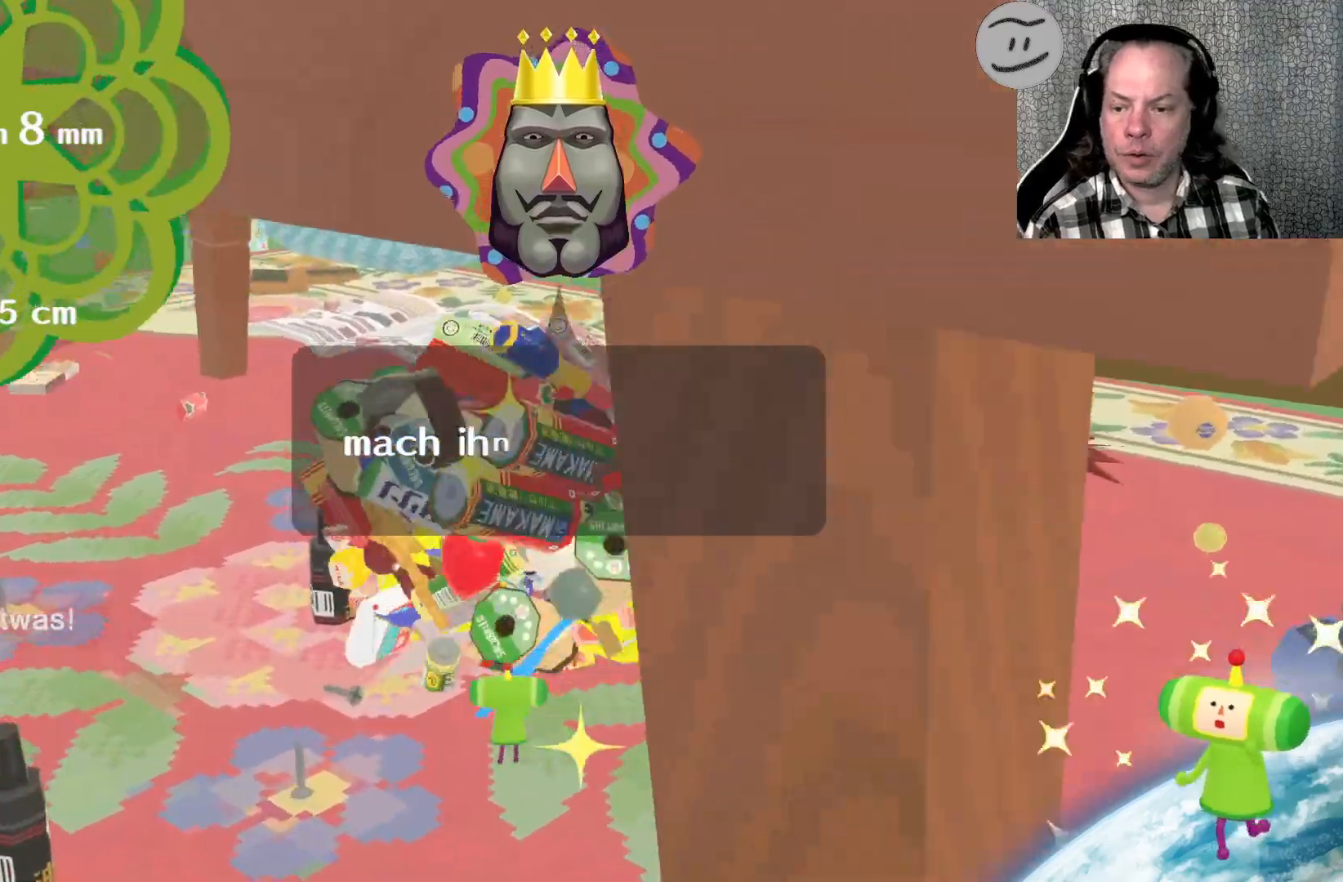
{"buttons": [], "left_stick": "up-left", "right_stick": "right", "events": [[200, "left_stick", "up-left"], [267, "right_stick", "up-right"], [433, "right_stick", "right"]]}
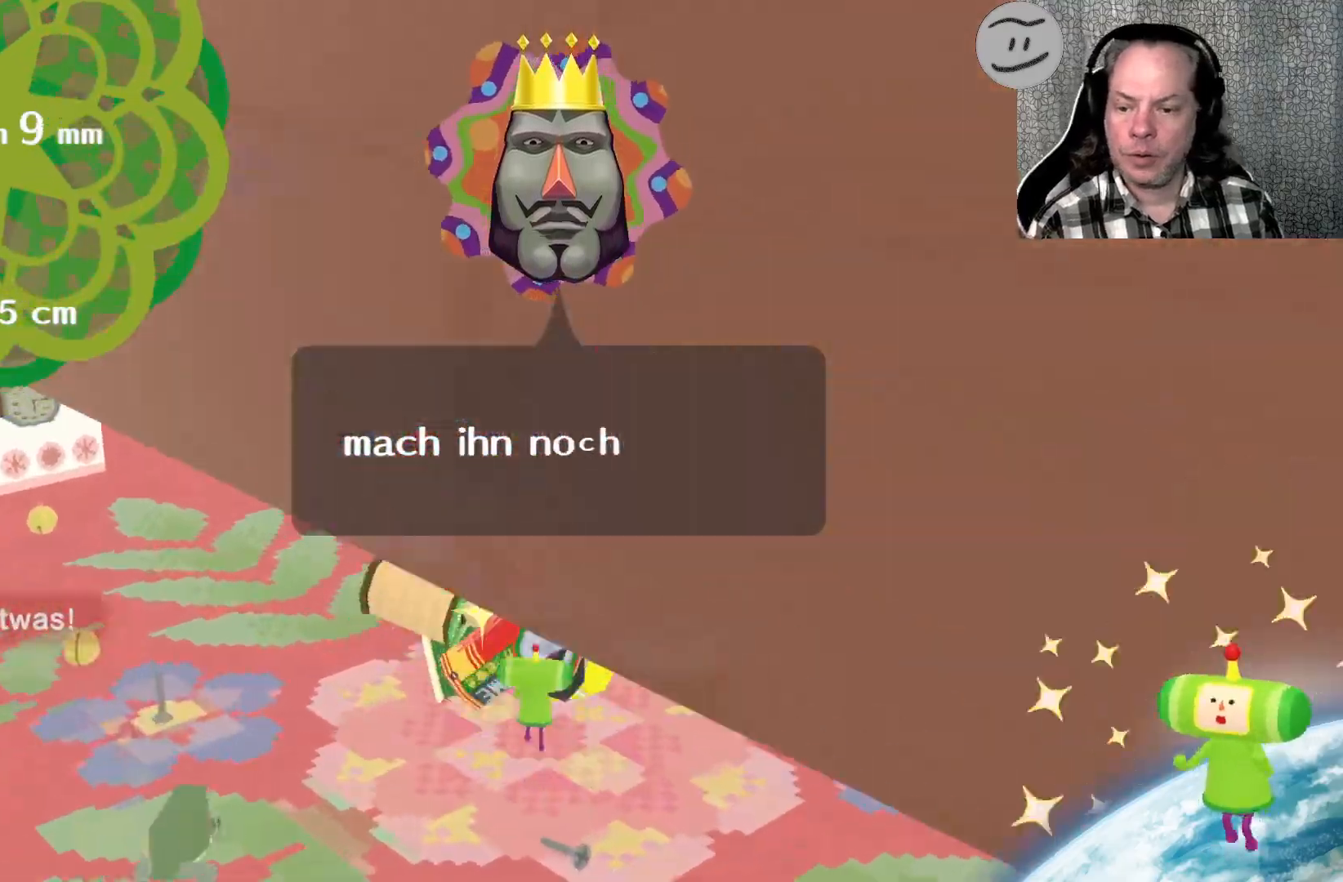
{"buttons": [], "left_stick": "up-right", "right_stick": "up-right", "events": [[200, "left_stick", "up-right"], [300, "right_stick", "up-right"]]}
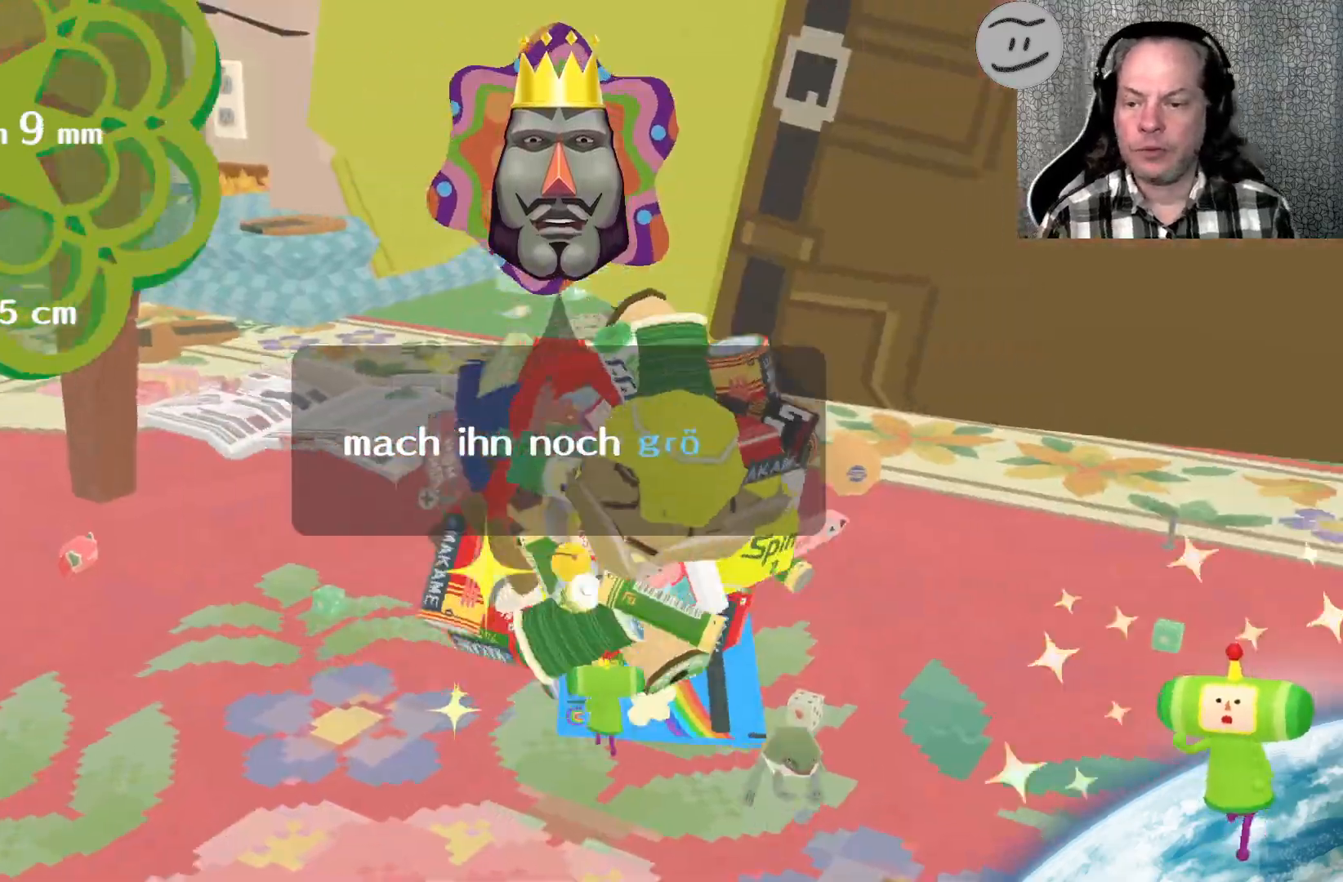
{"buttons": [], "left_stick": "up-left", "right_stick": "up-left", "events": [[100, "left_stick", "center"], [200, "left_stick", "up-left"], [233, "right_stick", "up-left"]]}
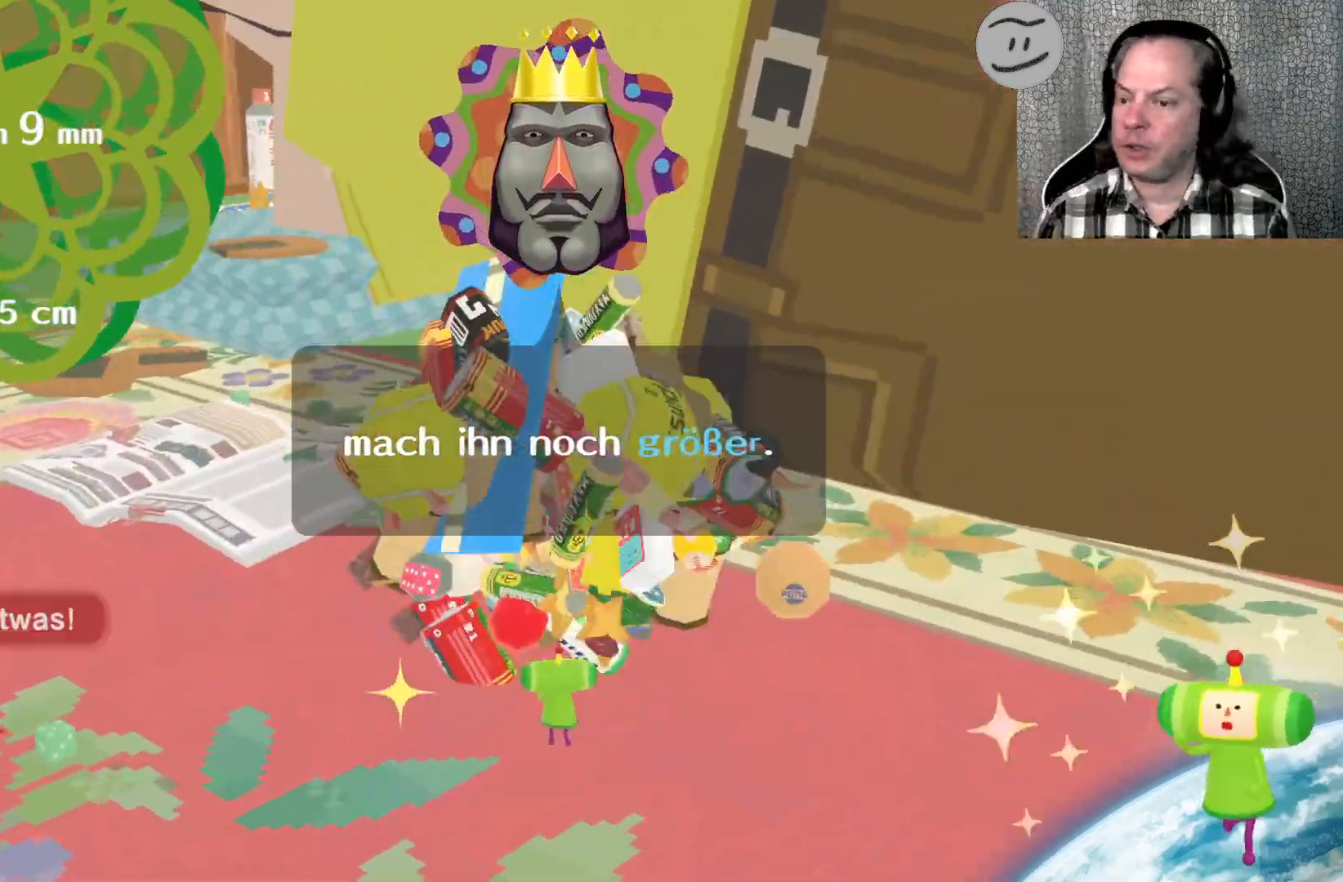
{"buttons": [], "left_stick": "up-left", "right_stick": "up-left", "events": []}
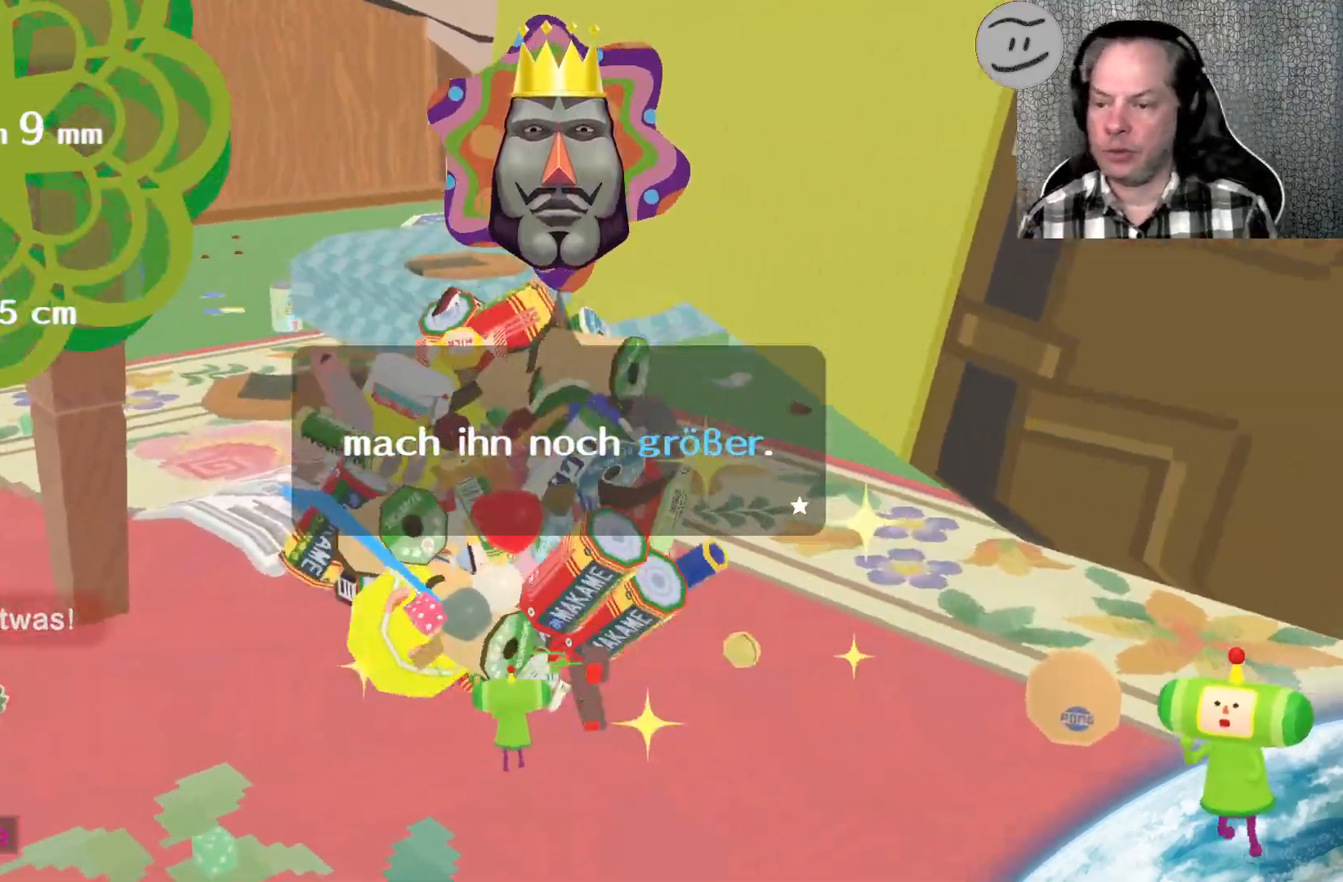
{"buttons": [], "left_stick": "up-left", "right_stick": "down-left", "events": [[67, "right_stick", "up-right"], [267, "right_stick", "down-right"], [367, "right_stick", "down"], [467, "right_stick", "down-left"]]}
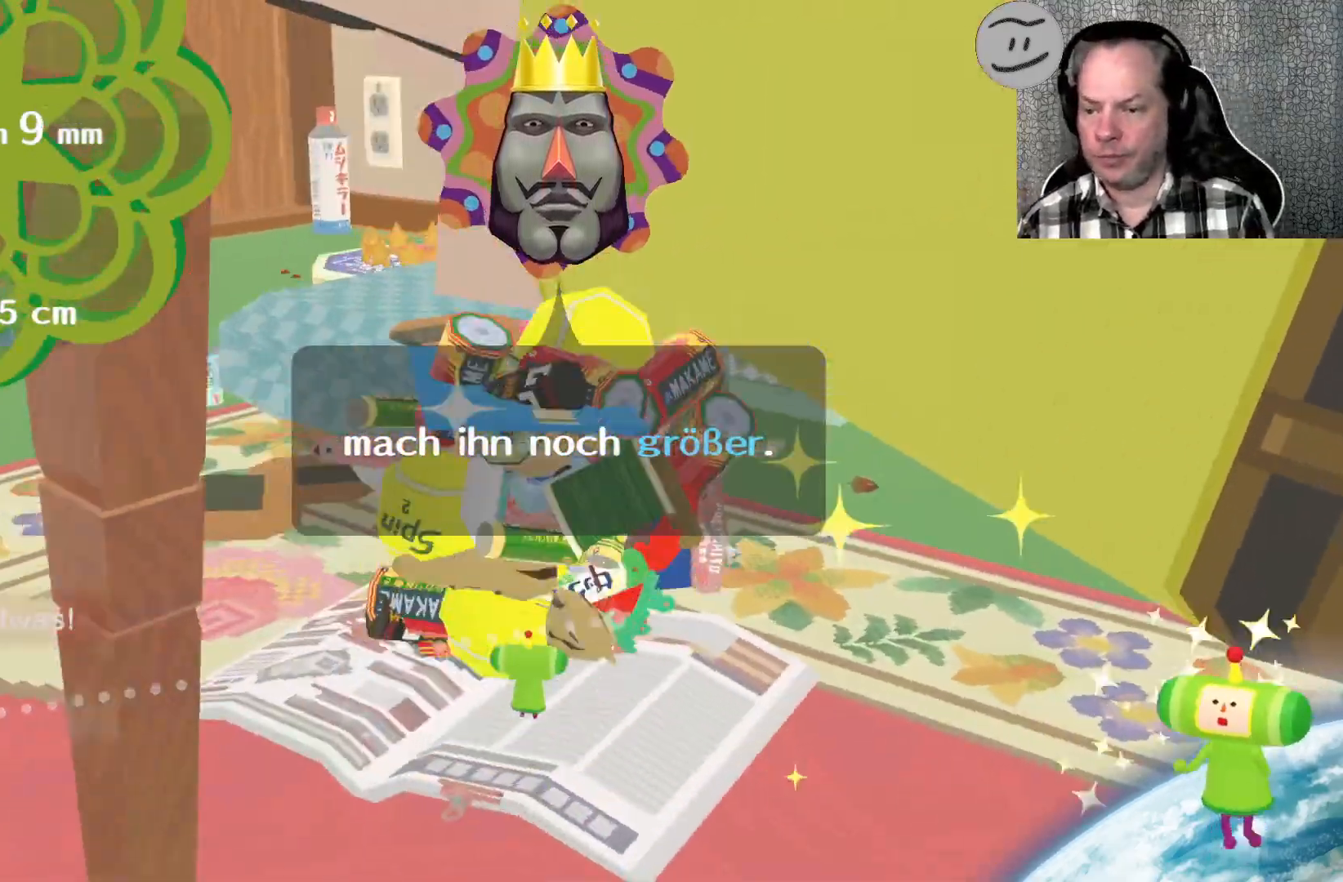
{"buttons": [], "left_stick": "left", "right_stick": "left", "events": [[67, "left_stick", "left"], [100, "right_stick", "left"]]}
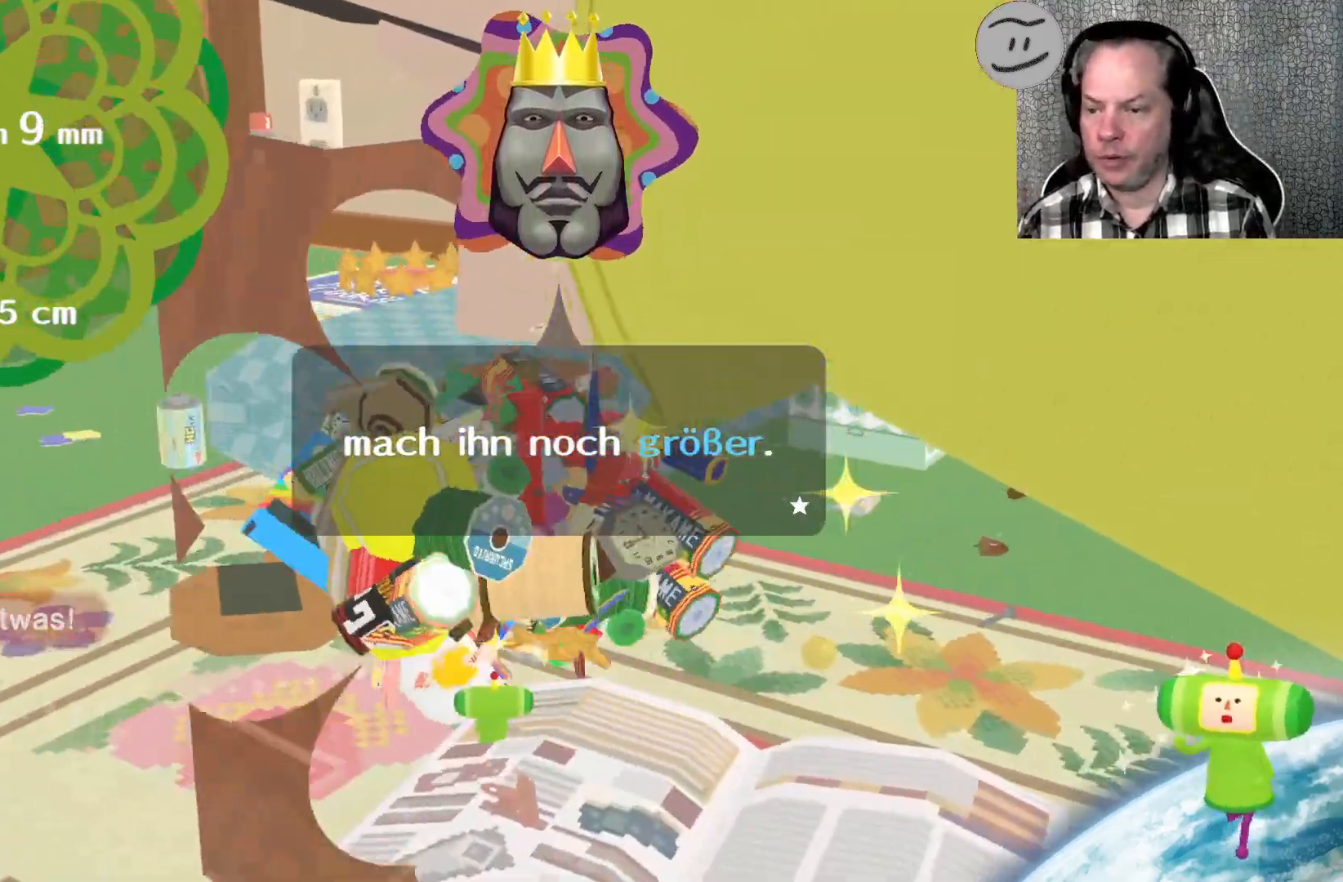
{"buttons": [], "left_stick": "left", "right_stick": "left", "events": []}
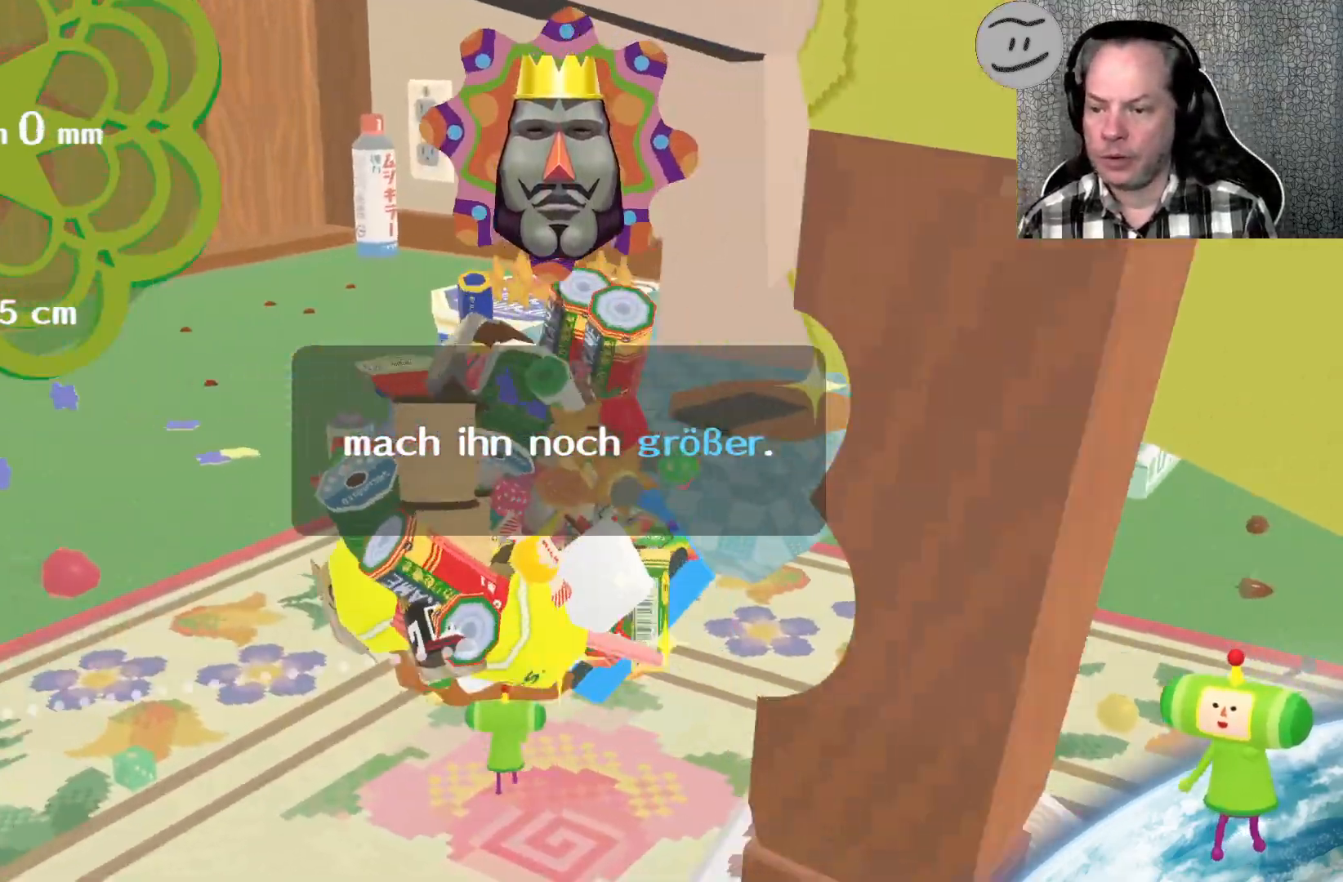
{"buttons": [], "left_stick": "up-left", "right_stick": "up", "events": [[367, "left_stick", "up-left"], [500, "right_stick", "up"]]}
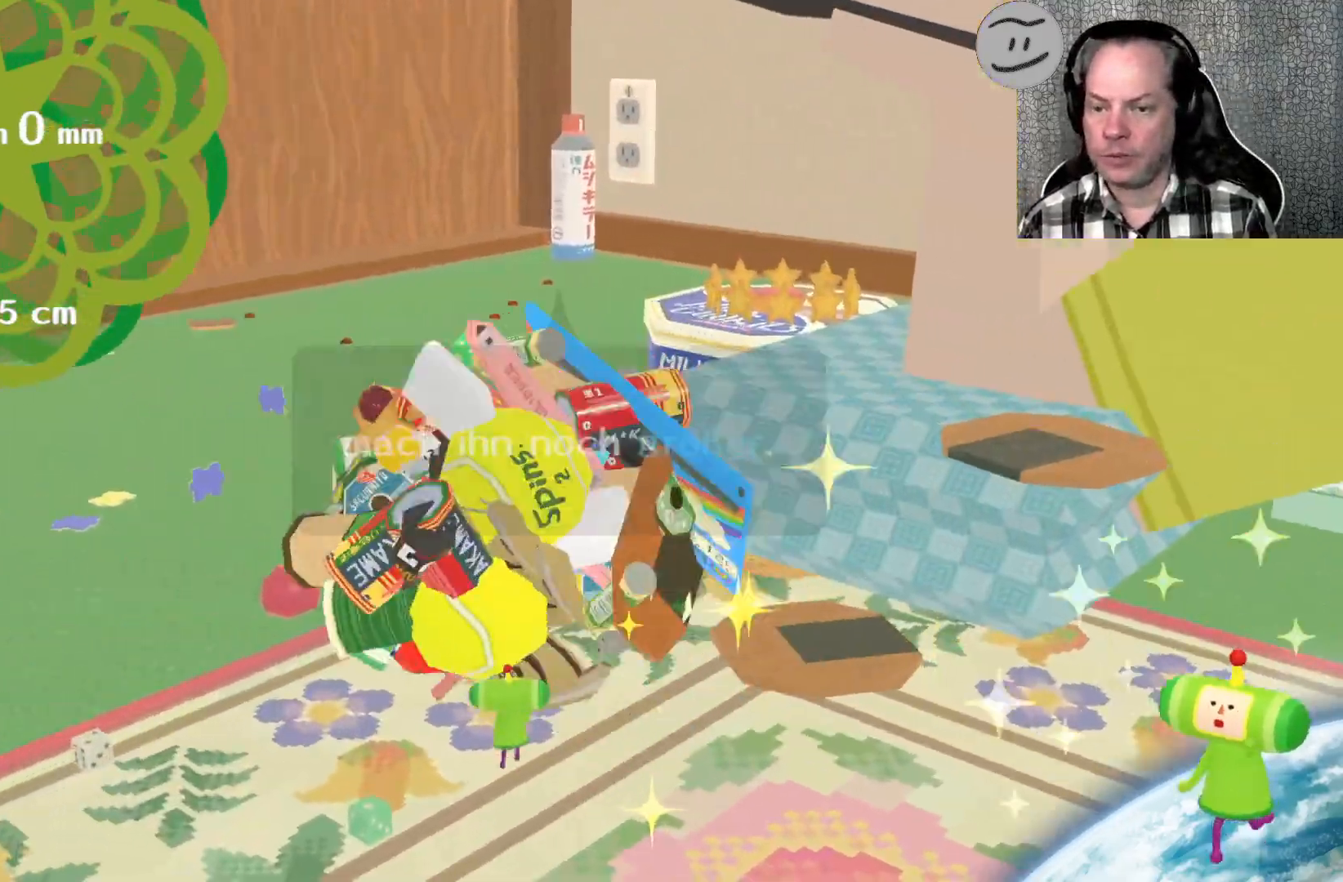
{"buttons": [], "left_stick": "up-right", "right_stick": "right", "events": [[167, "right_stick", "up-right"], [267, "left_stick", "up"], [367, "left_stick", "up-right"], [367, "right_stick", "right"]]}
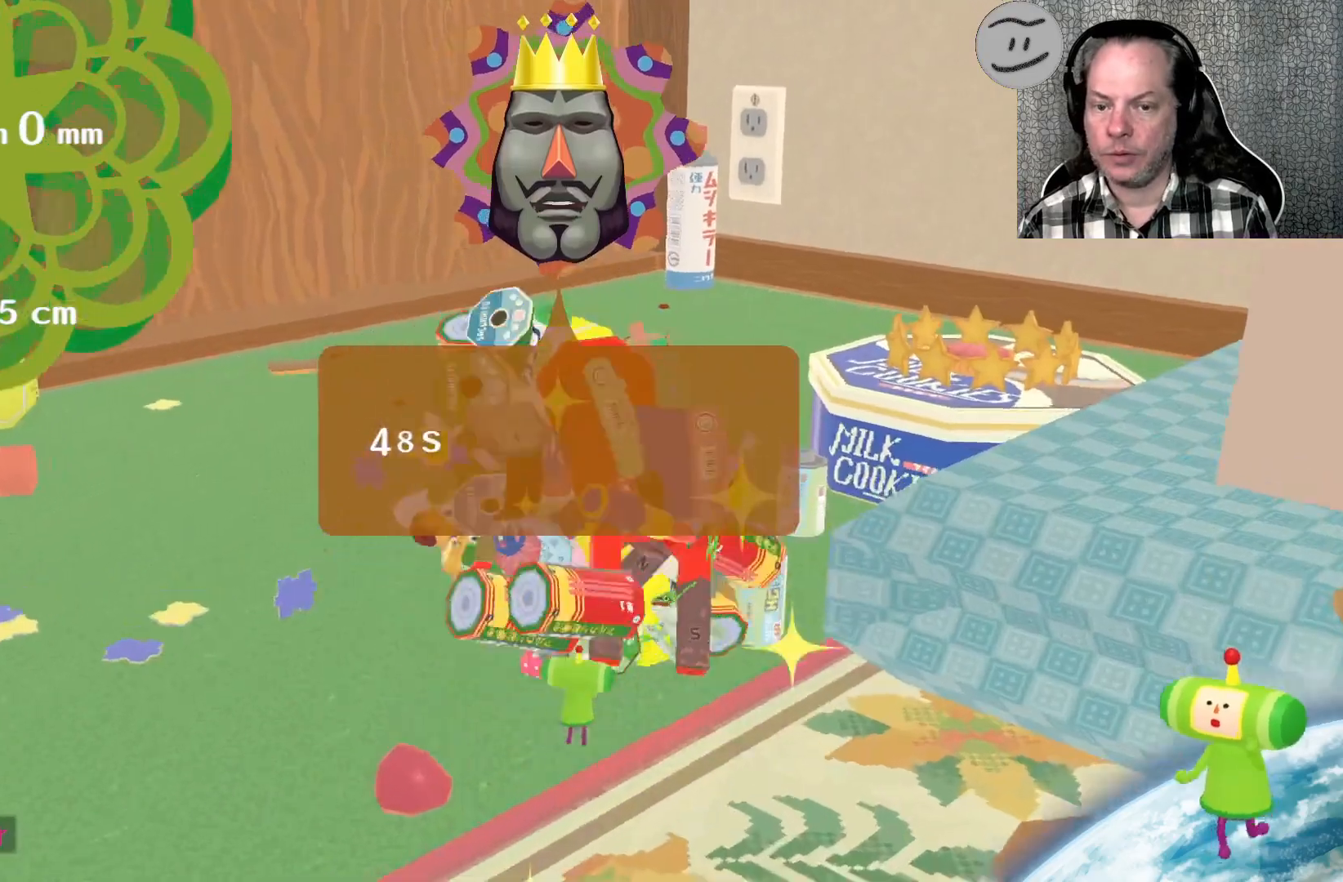
{"buttons": [], "left_stick": "up-right", "right_stick": "up-right", "events": [[233, "right_stick", "up-right"]]}
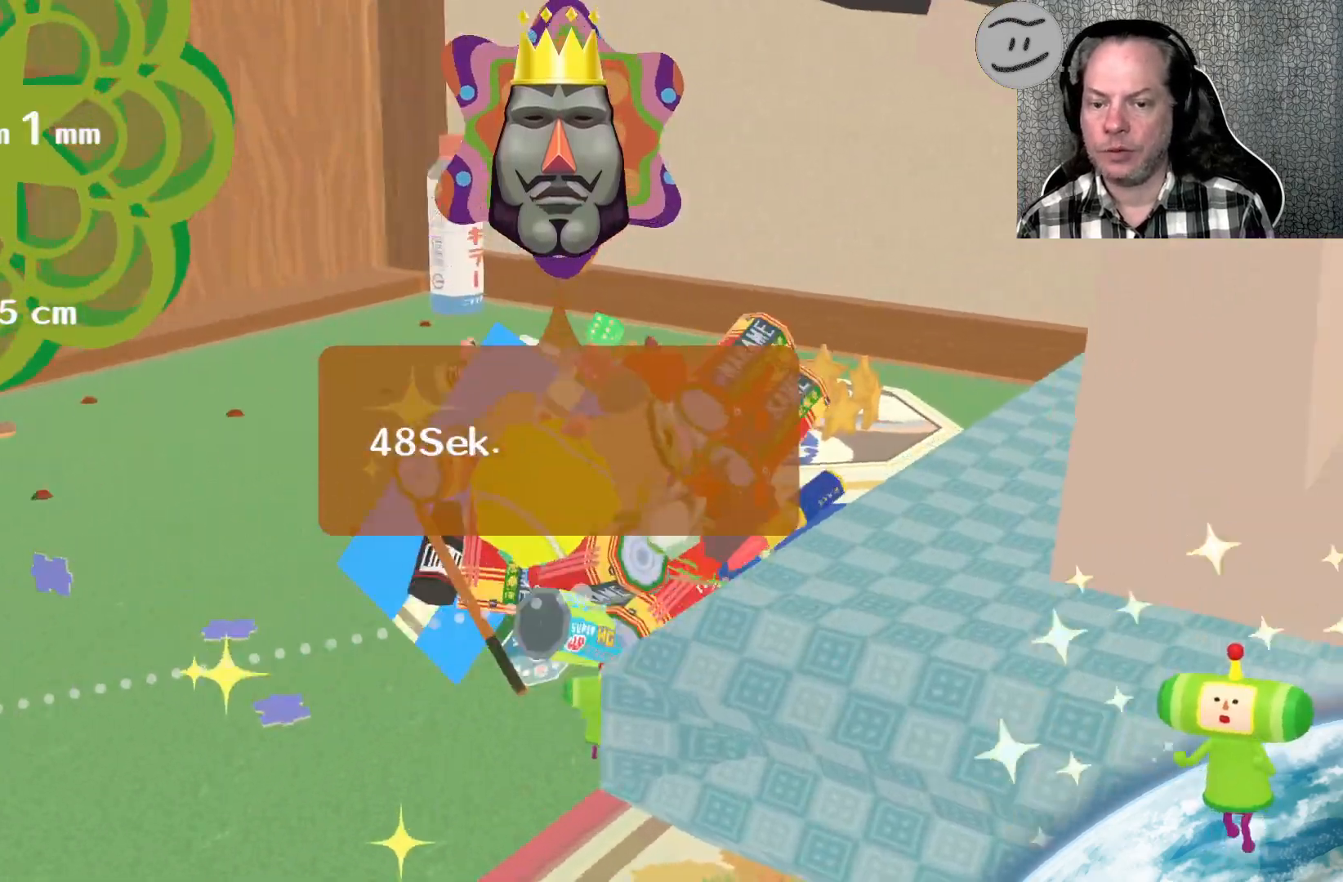
{"buttons": [], "left_stick": "up-right", "right_stick": "up", "events": [[67, "right_stick", "up"]]}
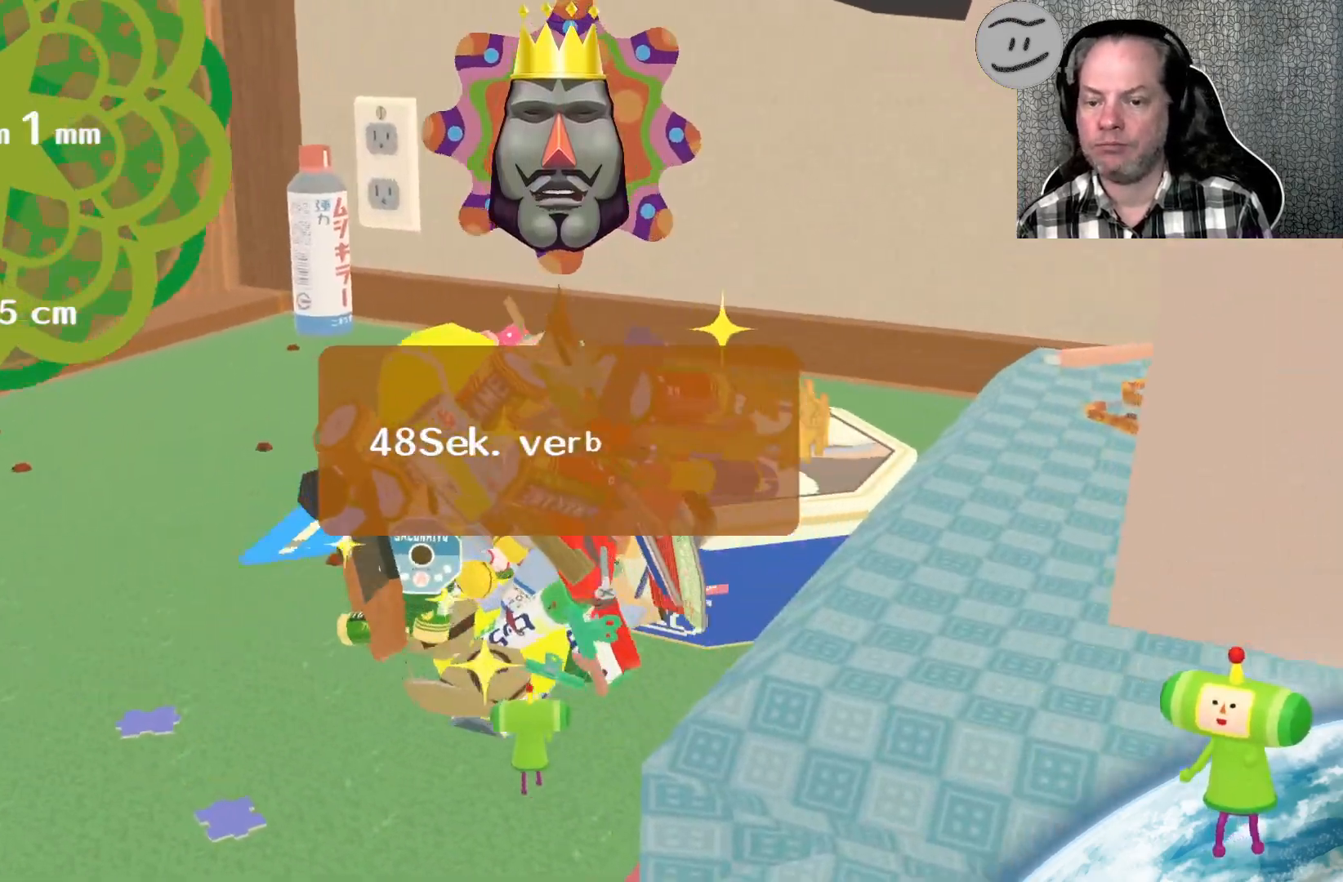
{"buttons": [], "left_stick": "up", "right_stick": "up", "events": [[300, "right_stick", "center"], [467, "right_stick", "up"], [500, "left_stick", "up"]]}
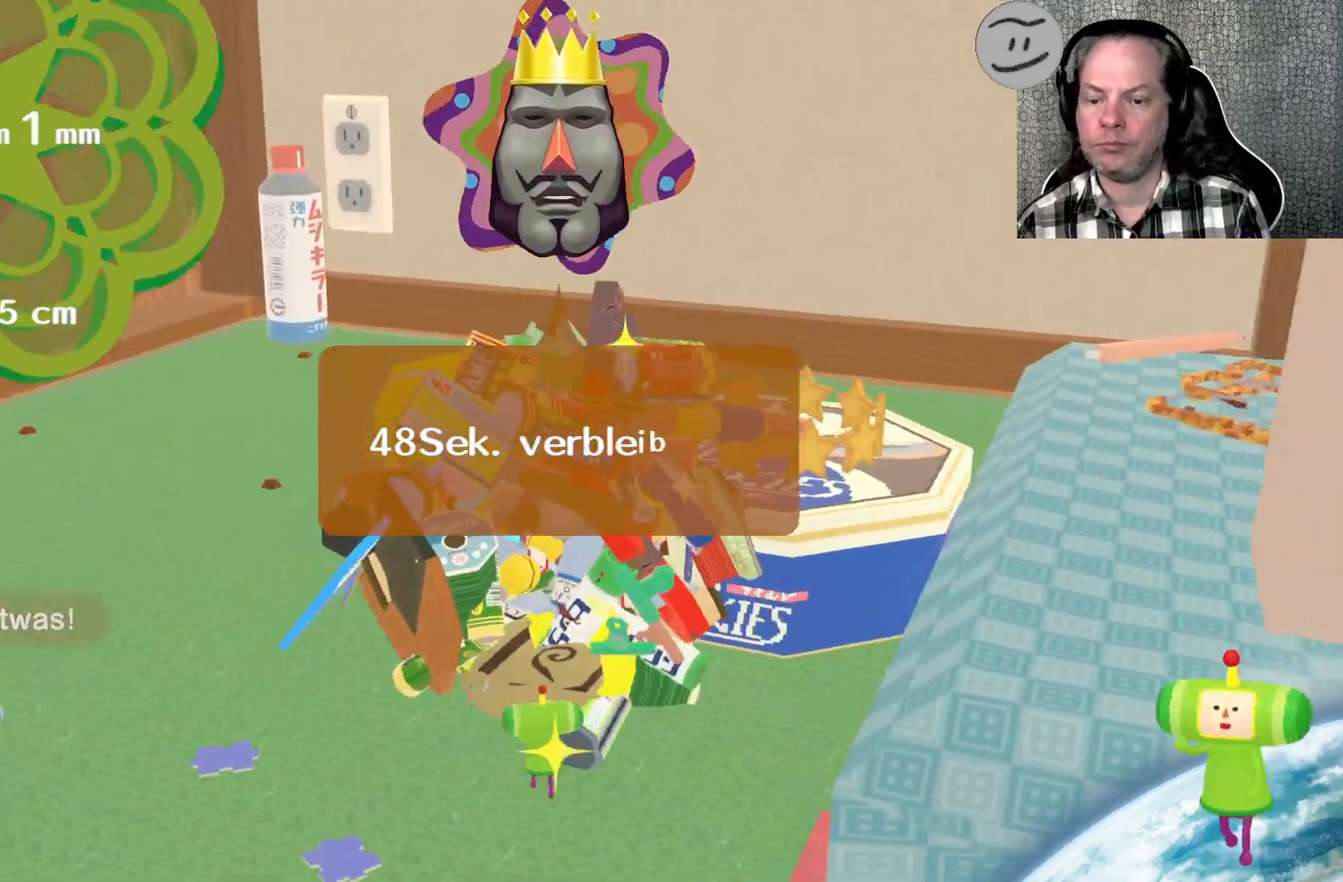
{"buttons": [], "left_stick": "up-right", "right_stick": "up-right", "events": [[300, "left_stick", "up-right"], [300, "right_stick", "up-right"]]}
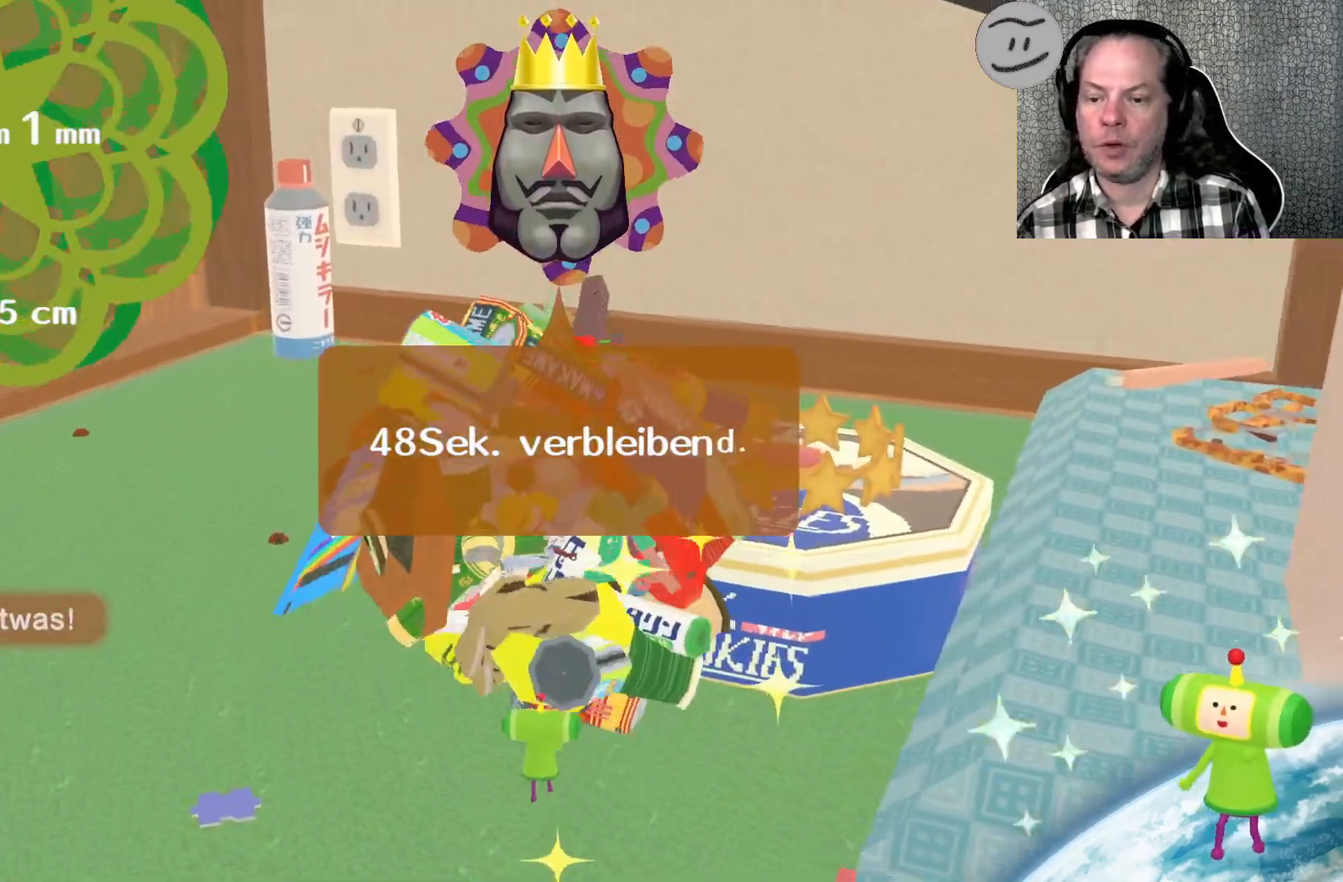
{"buttons": [], "left_stick": "up-right", "right_stick": "center", "events": [[367, "right_stick", "center"]]}
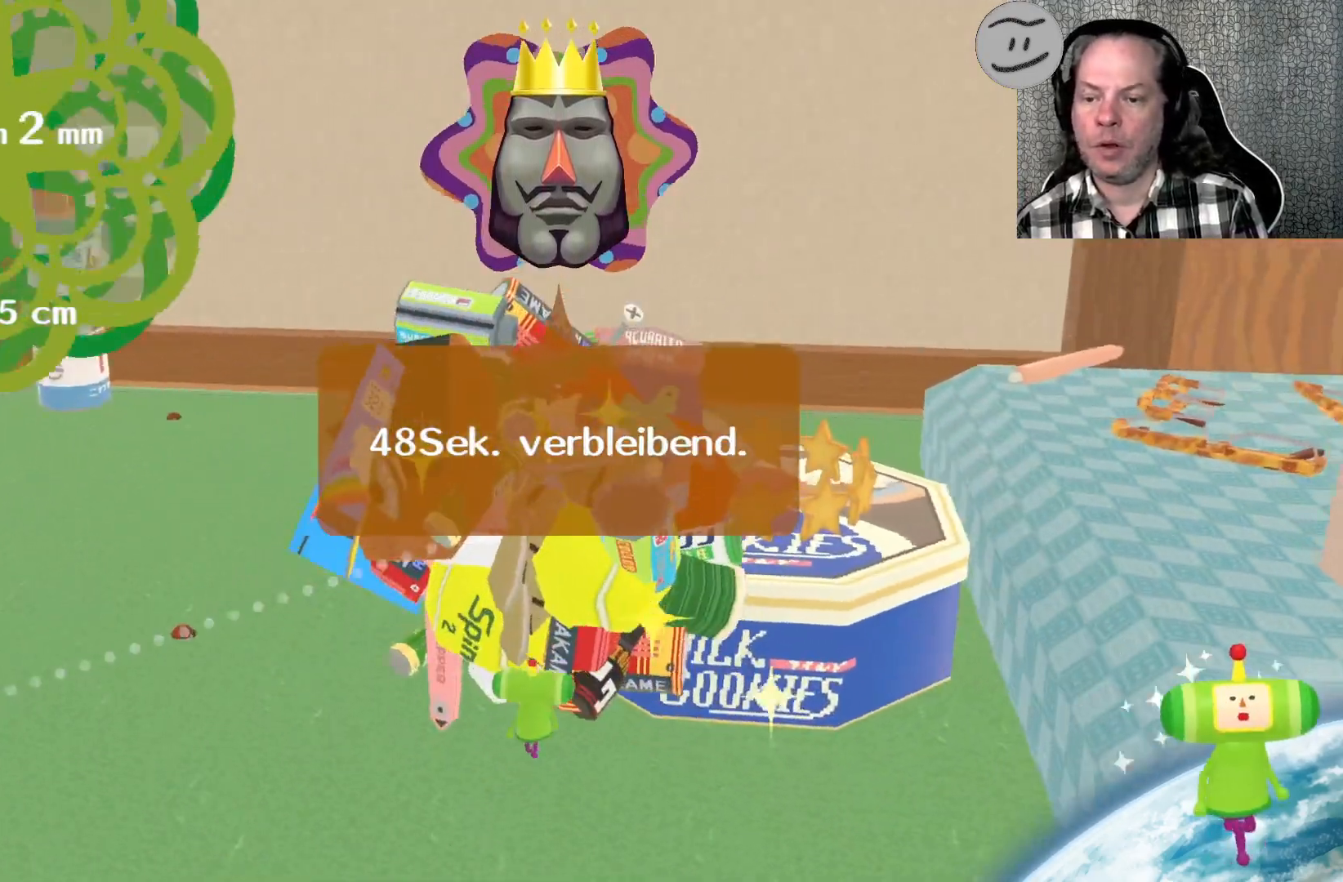
{"buttons": [], "left_stick": "up-right", "right_stick": "up-right", "events": [[133, "right_stick", "up-right"]]}
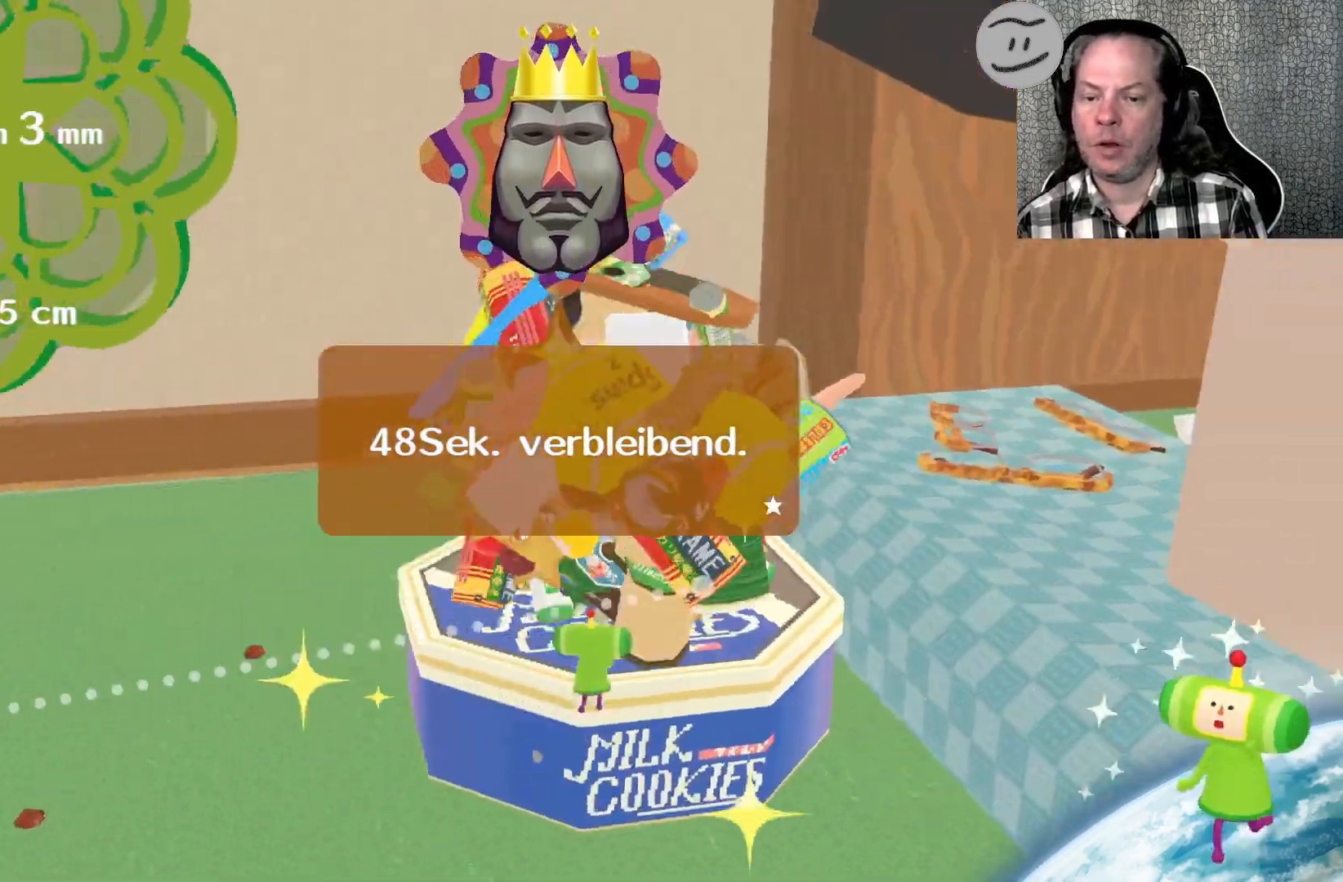
{"buttons": [], "left_stick": "up-right", "right_stick": "up-right", "events": []}
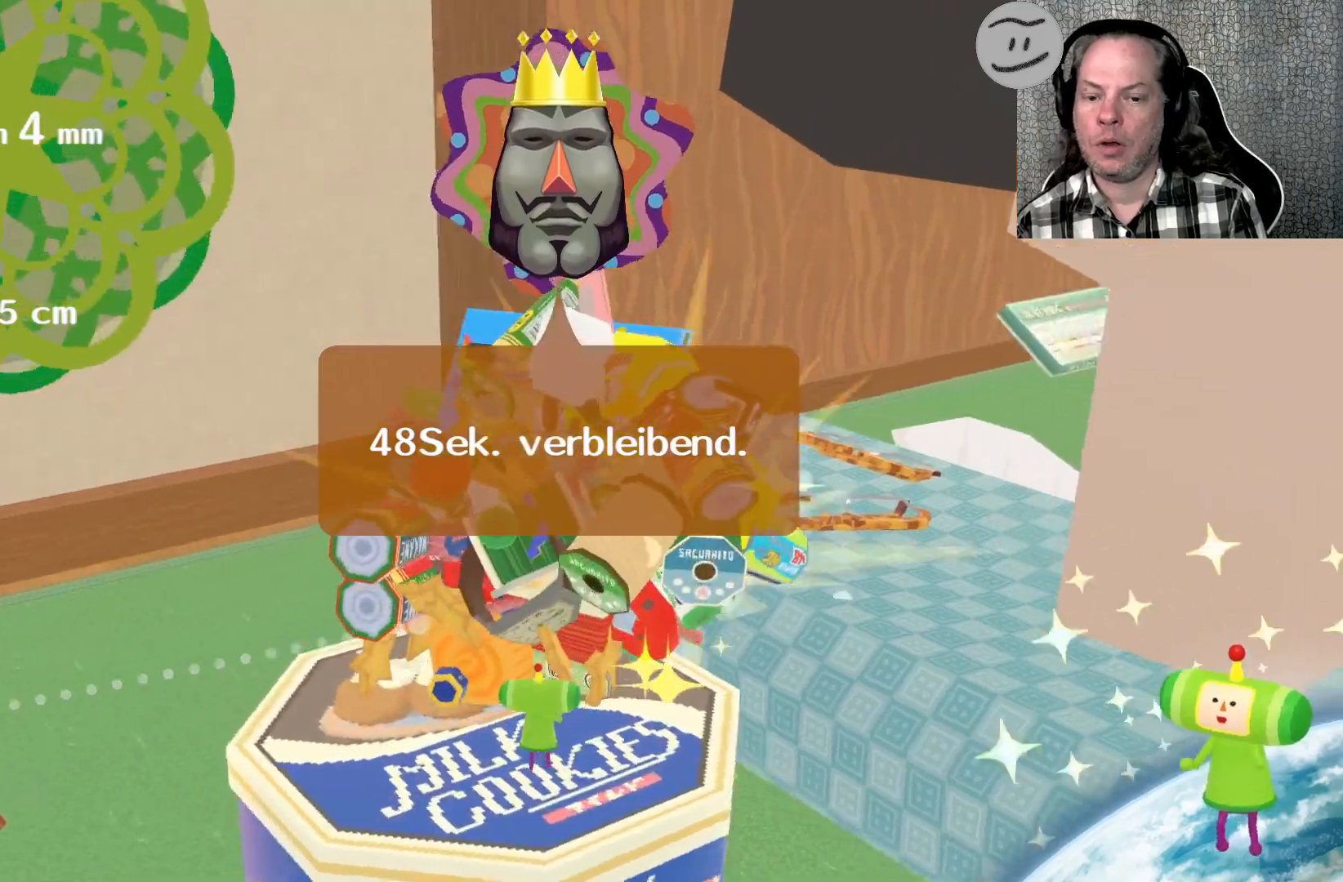
{"buttons": [], "left_stick": "up-right", "right_stick": "up-right", "events": []}
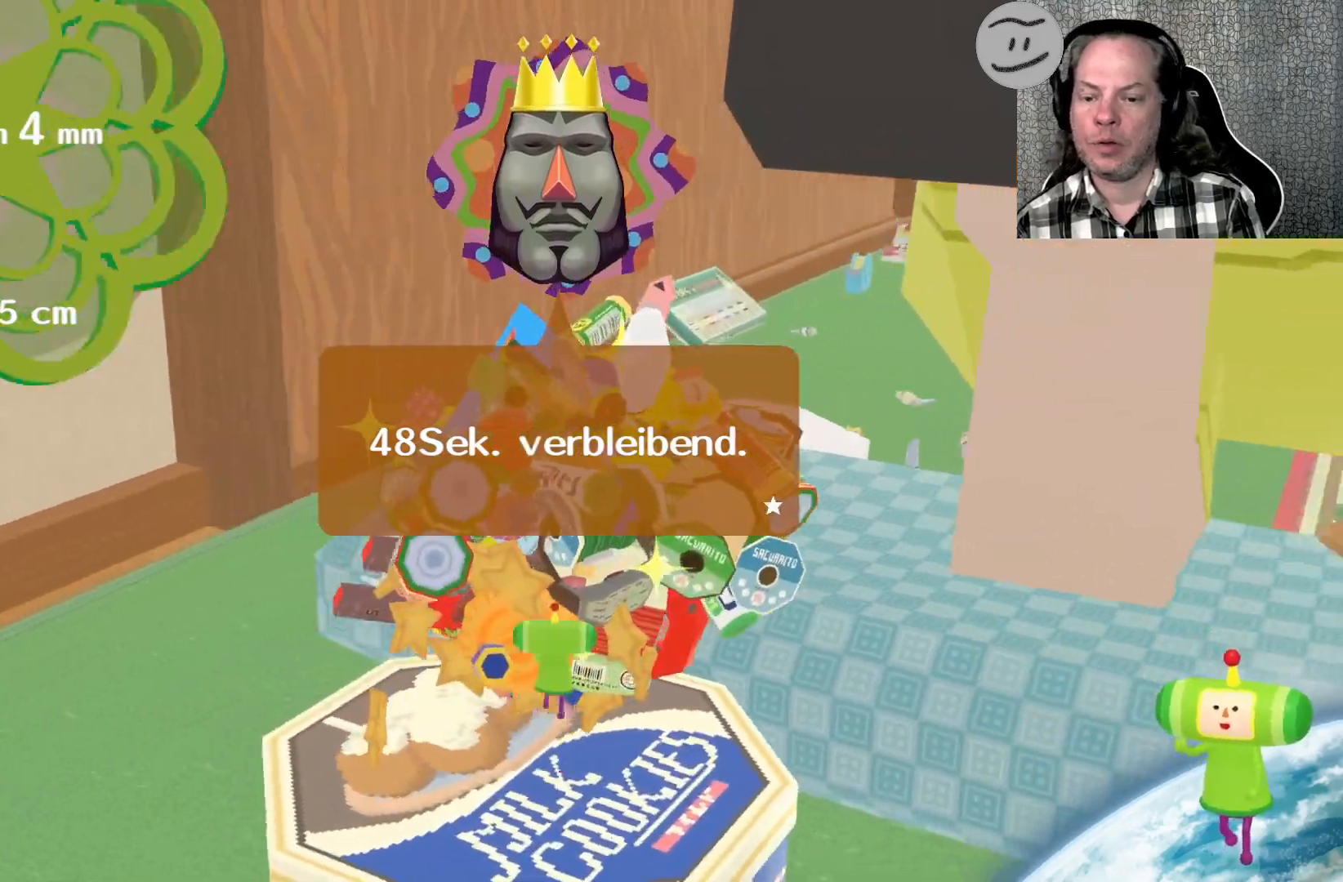
{"buttons": [], "left_stick": "up", "right_stick": "up-right", "events": [[400, "left_stick", "up"]]}
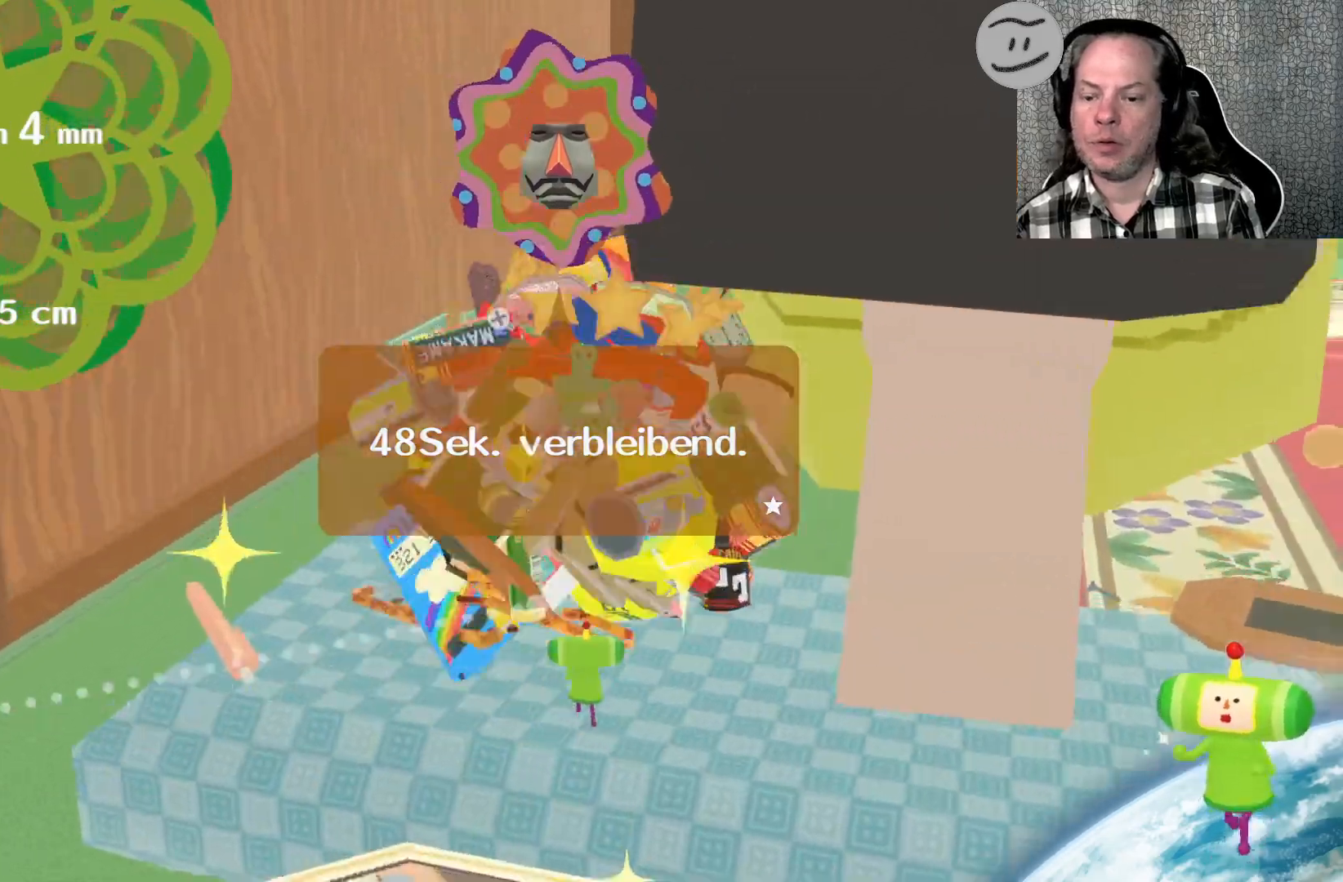
{"buttons": [], "left_stick": "up-left", "right_stick": "up", "events": [[67, "left_stick", "up-left"], [167, "right_stick", "up"]]}
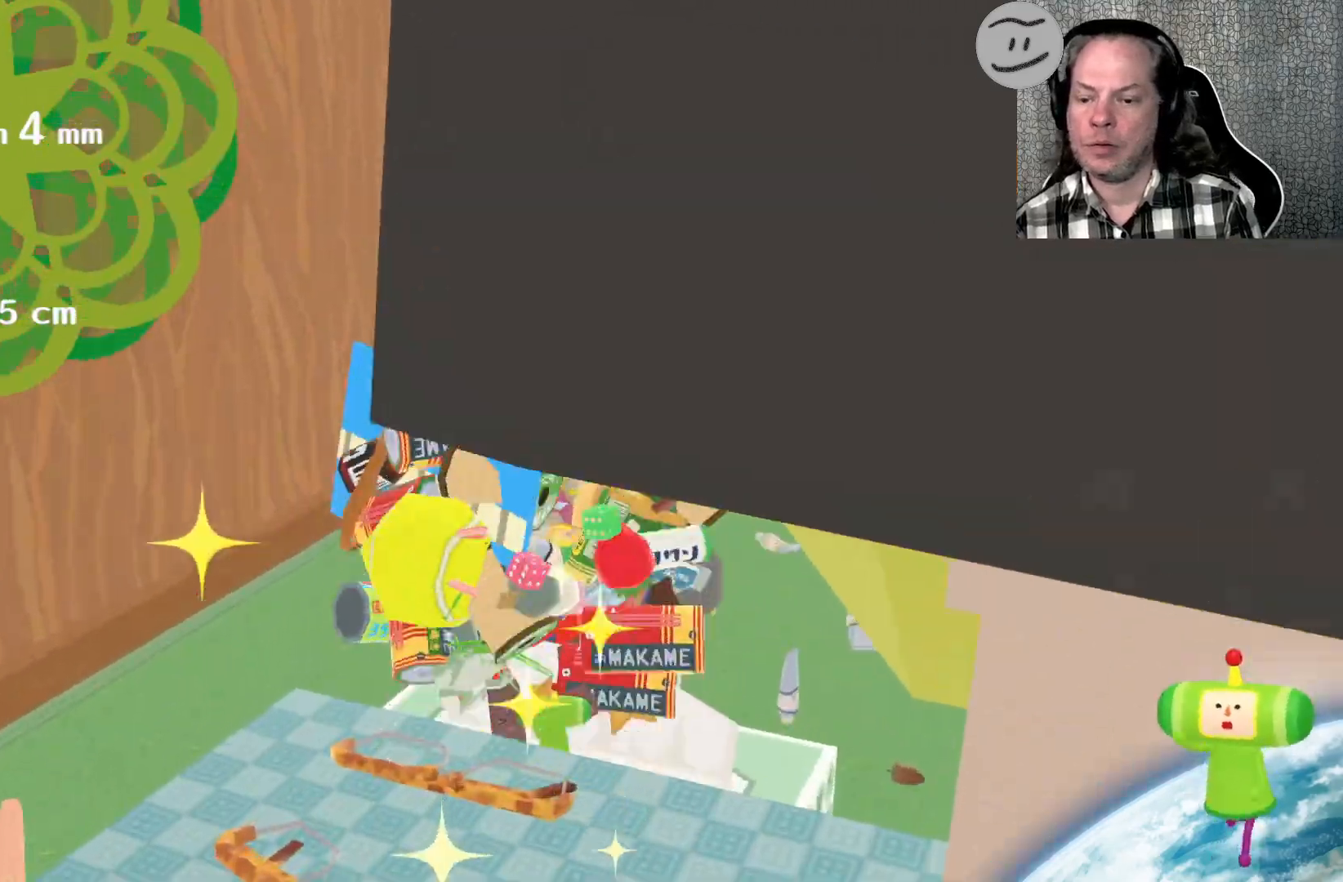
{"buttons": [], "left_stick": "up", "right_stick": "center", "events": [[33, "right_stick", "up-right"], [100, "left_stick", "up"], [433, "right_stick", "center"]]}
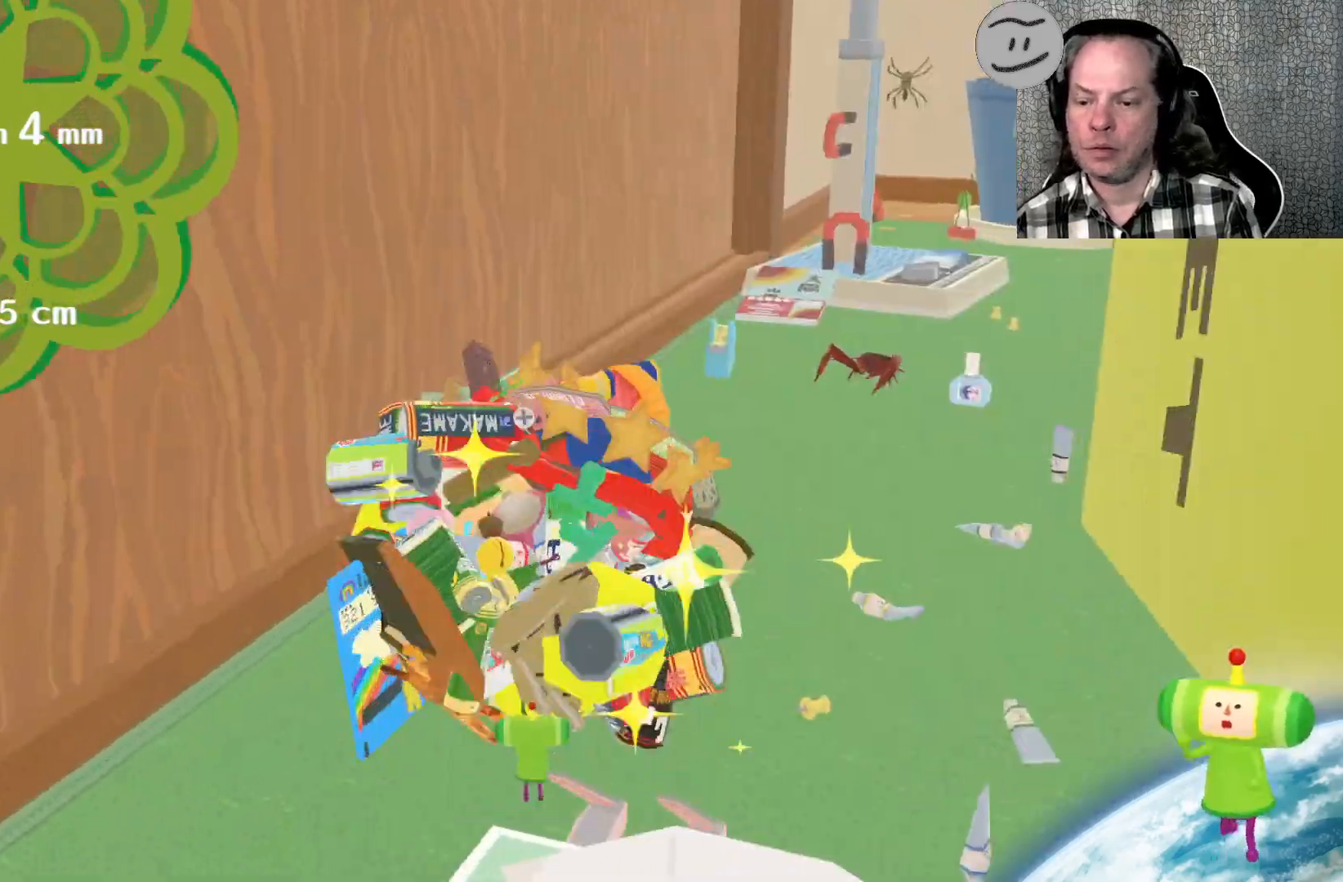
{"buttons": [], "left_stick": "up", "right_stick": "up-right", "events": [[233, "right_stick", "up-right"]]}